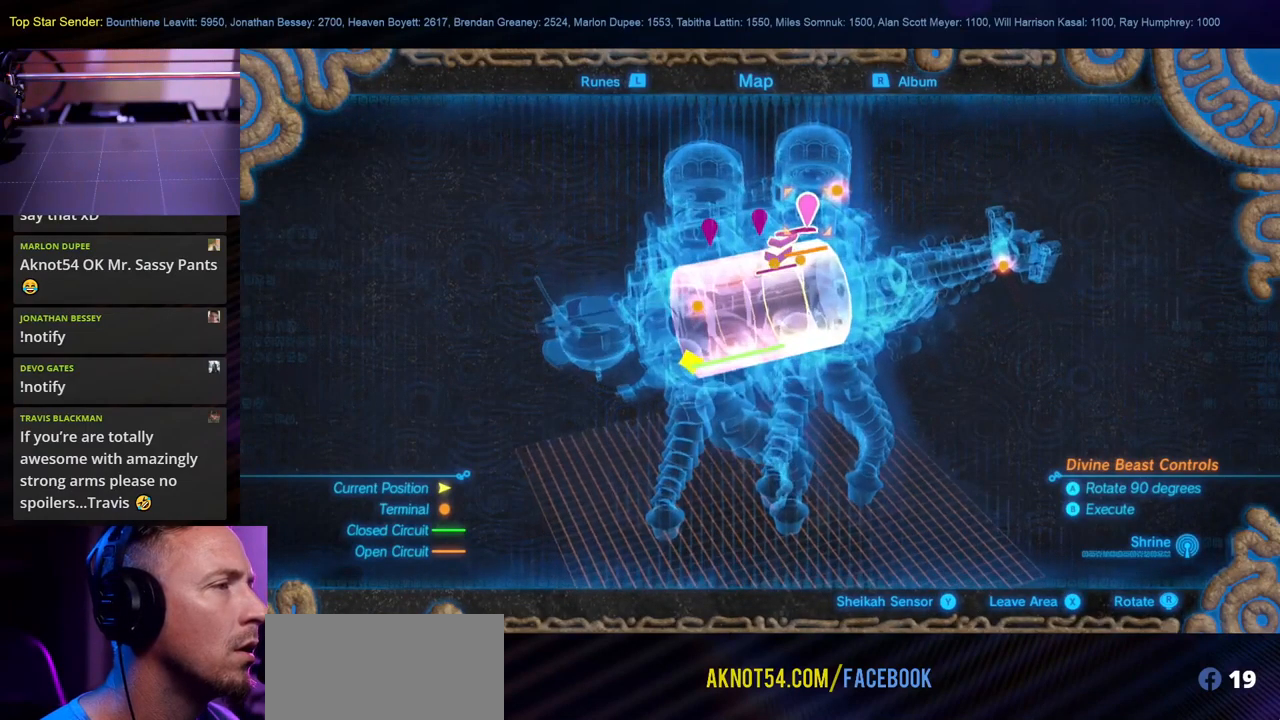
Gameplay with a controller (Nintendo layout); each line is a JSON object with the inputs held at the frame after it. "events" lists button and stick changes between this image and that frame as [ms after this image, input, new state], when the widget could be followed in between. Not read: L2 L3 R1 R2 R3.
{"buttons": [], "left_stick": "up", "right_stick": "center", "events": [[184, "right_stick", "up-left"], [250, "right_stick", "center"], [267, "left_stick", "up"]]}
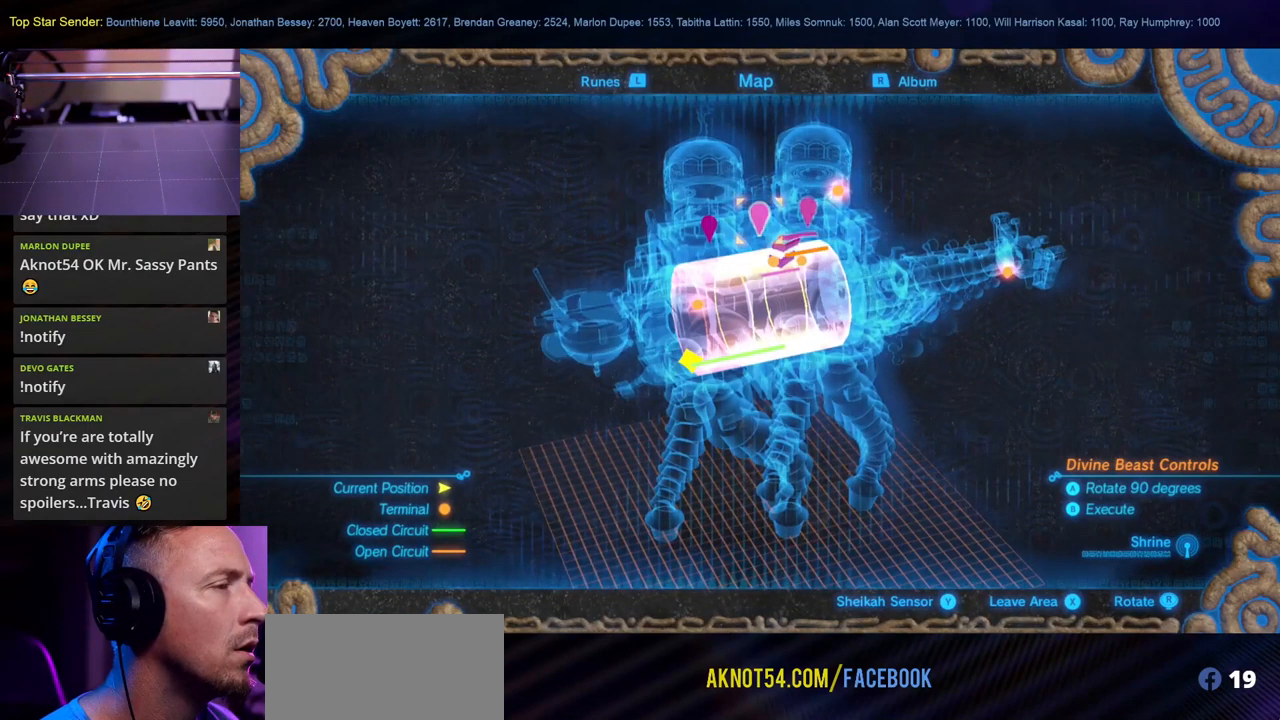
{"buttons": [], "left_stick": "center", "right_stick": "center", "events": [[50, "left_stick", "center"]]}
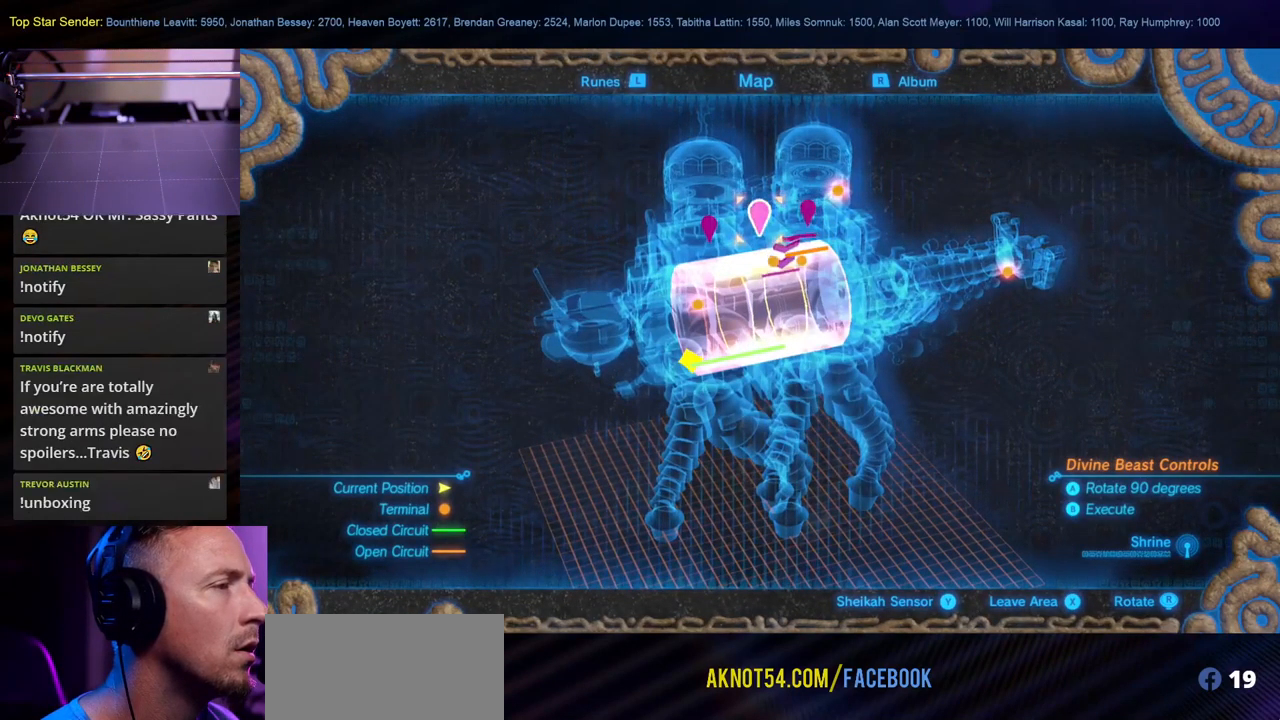
{"buttons": [], "left_stick": "center", "right_stick": "center", "events": [[17, "right_stick", "right"], [150, "right_stick", "center"]]}
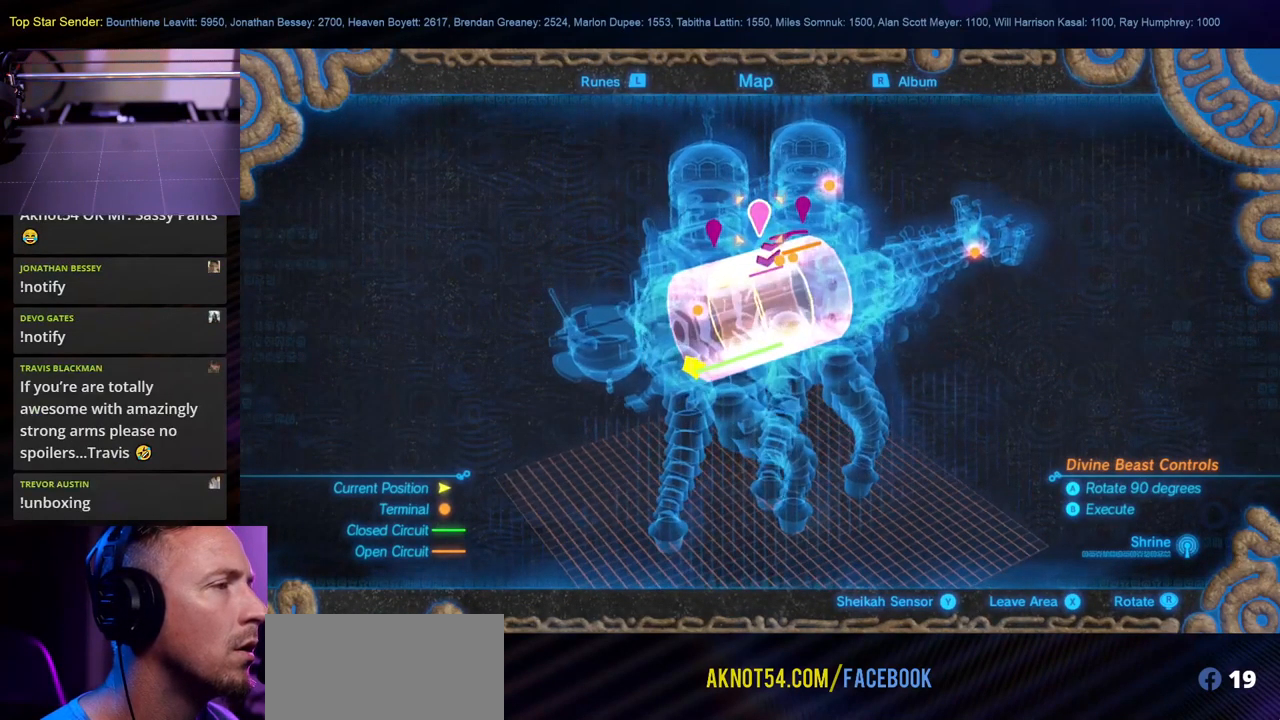
{"buttons": ["A"], "left_stick": "center", "right_stick": "center", "events": [[67, "left_stick", "right"], [250, "left_stick", "center"], [484, "A", "down"]]}
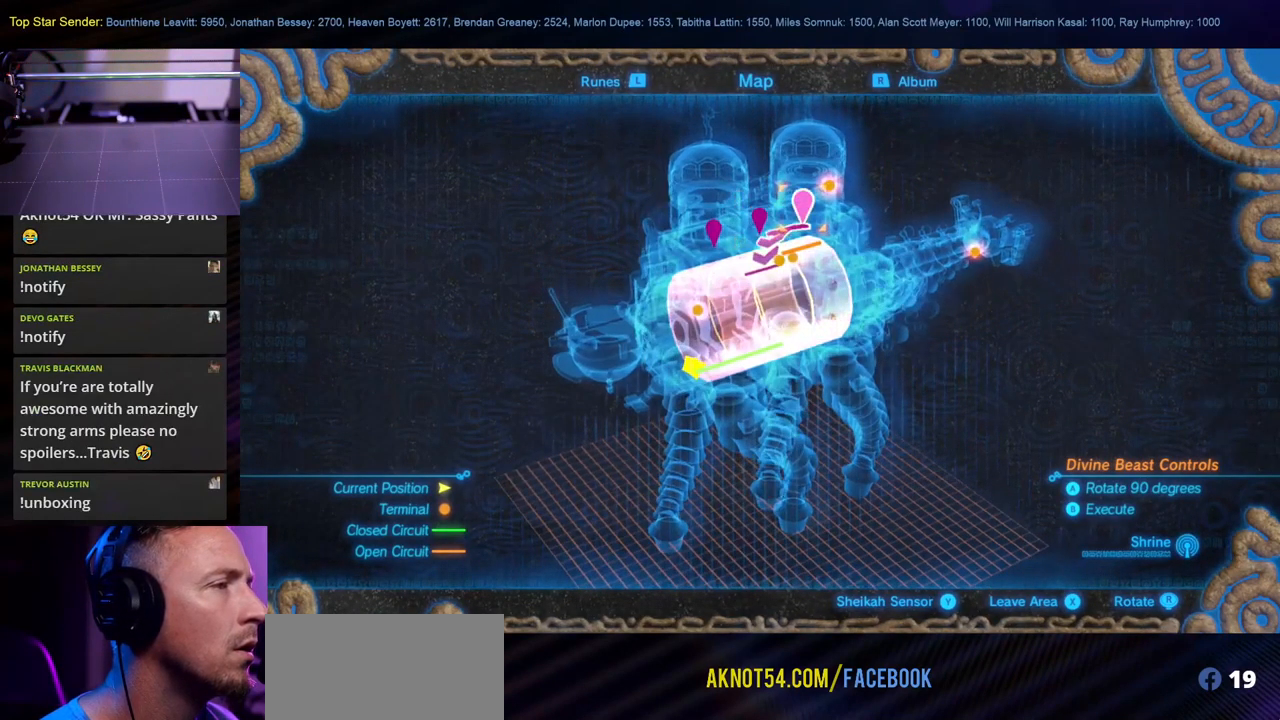
{"buttons": [], "left_stick": "center", "right_stick": "center", "events": [[100, "A", "up"]]}
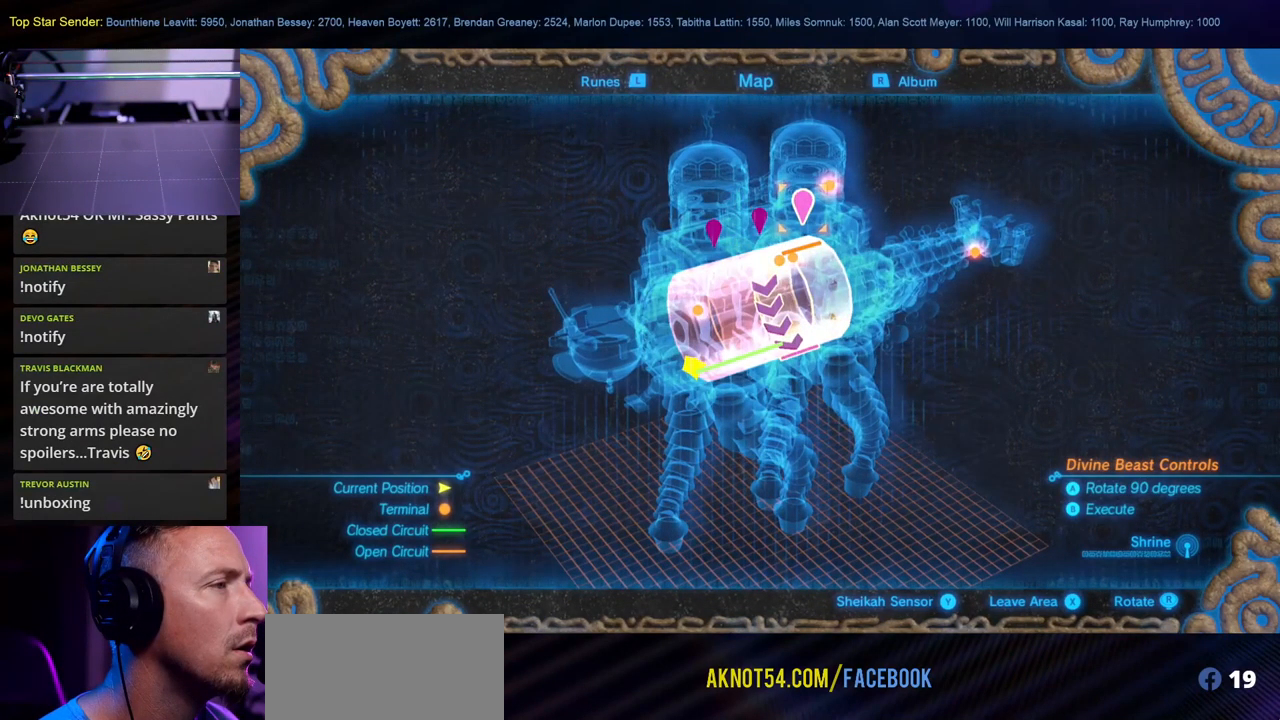
{"buttons": ["B"], "left_stick": "center", "right_stick": "center", "events": [[500, "B", "down"]]}
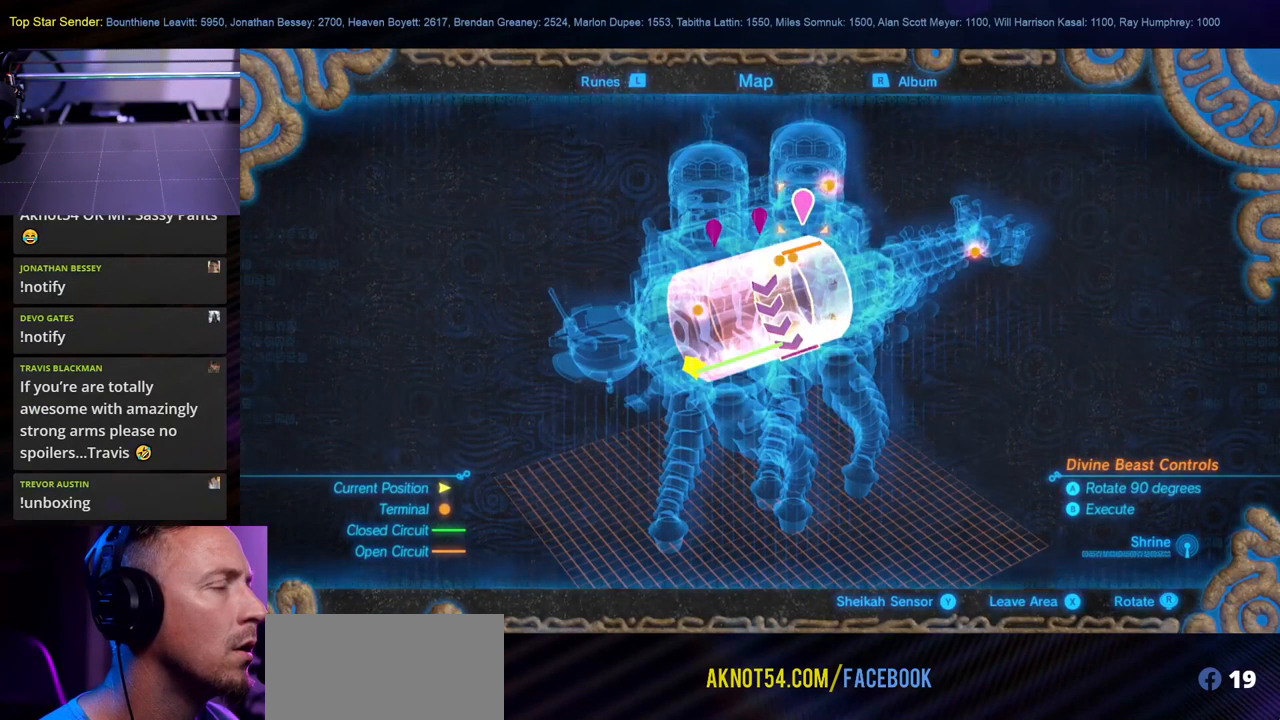
{"buttons": [], "left_stick": "center", "right_stick": "center", "events": [[117, "B", "up"]]}
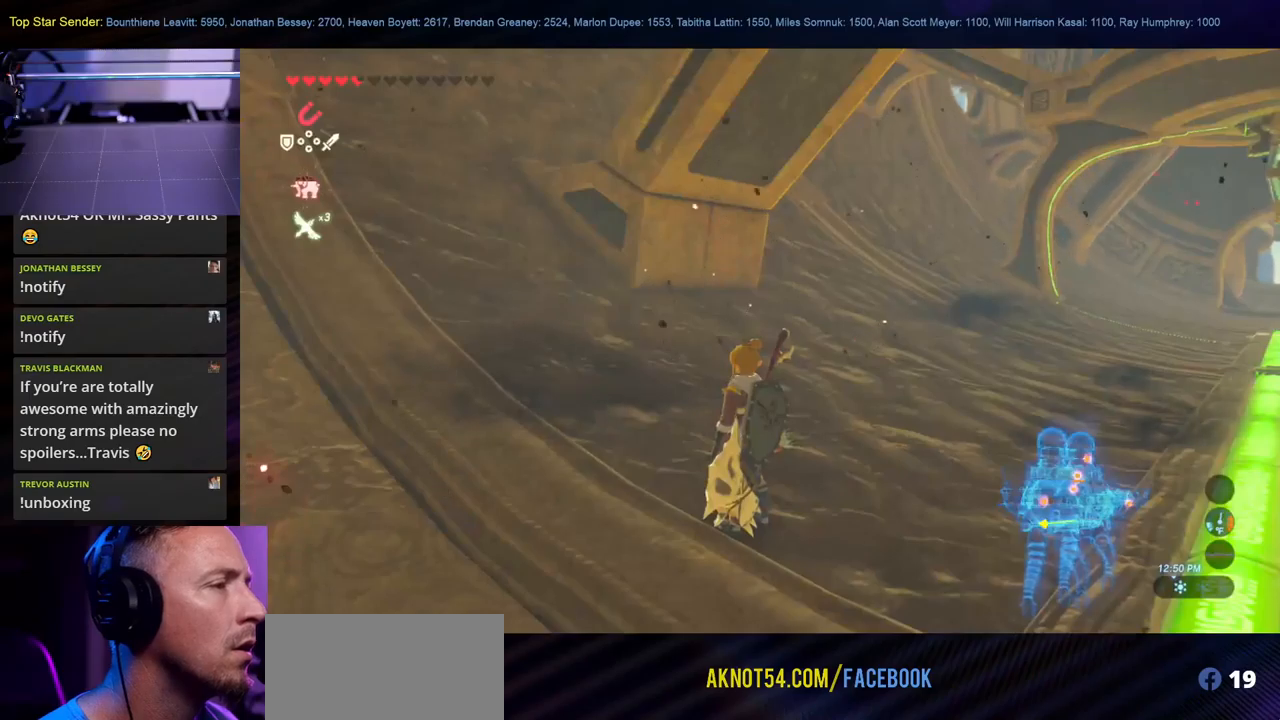
{"buttons": [], "left_stick": "up", "right_stick": "center", "events": [[83, "right_stick", "down-right"], [250, "left_stick", "up"], [316, "right_stick", "right"], [483, "right_stick", "center"]]}
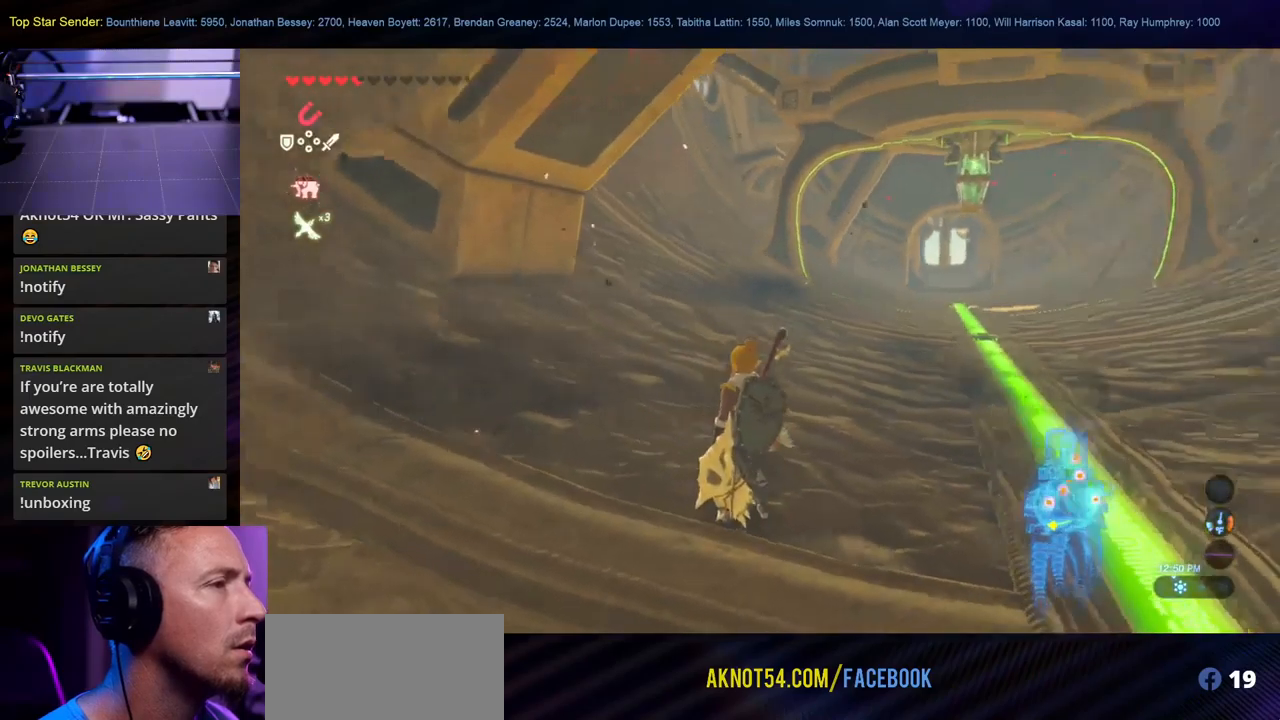
{"buttons": ["B"], "left_stick": "up", "right_stick": "center", "events": [[150, "B", "down"]]}
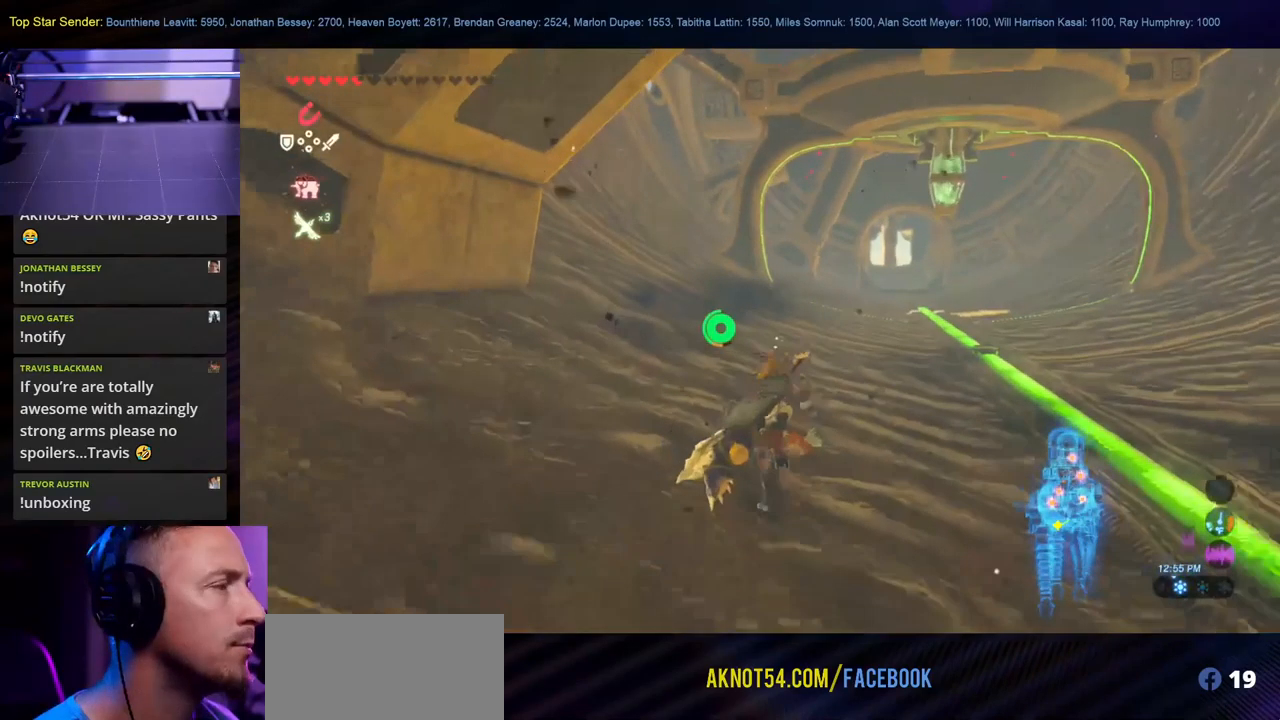
{"buttons": ["B"], "left_stick": "up", "right_stick": "center", "events": []}
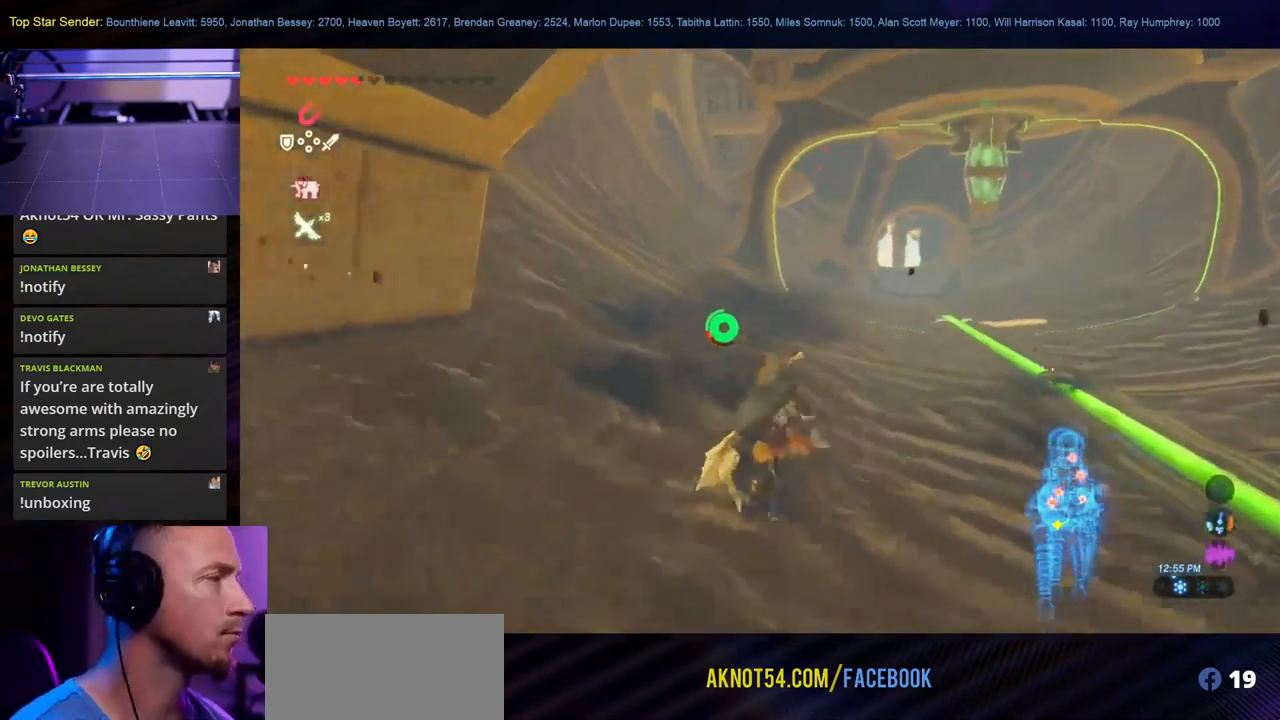
{"buttons": [], "left_stick": "up", "right_stick": "center", "events": [[450, "B", "up"]]}
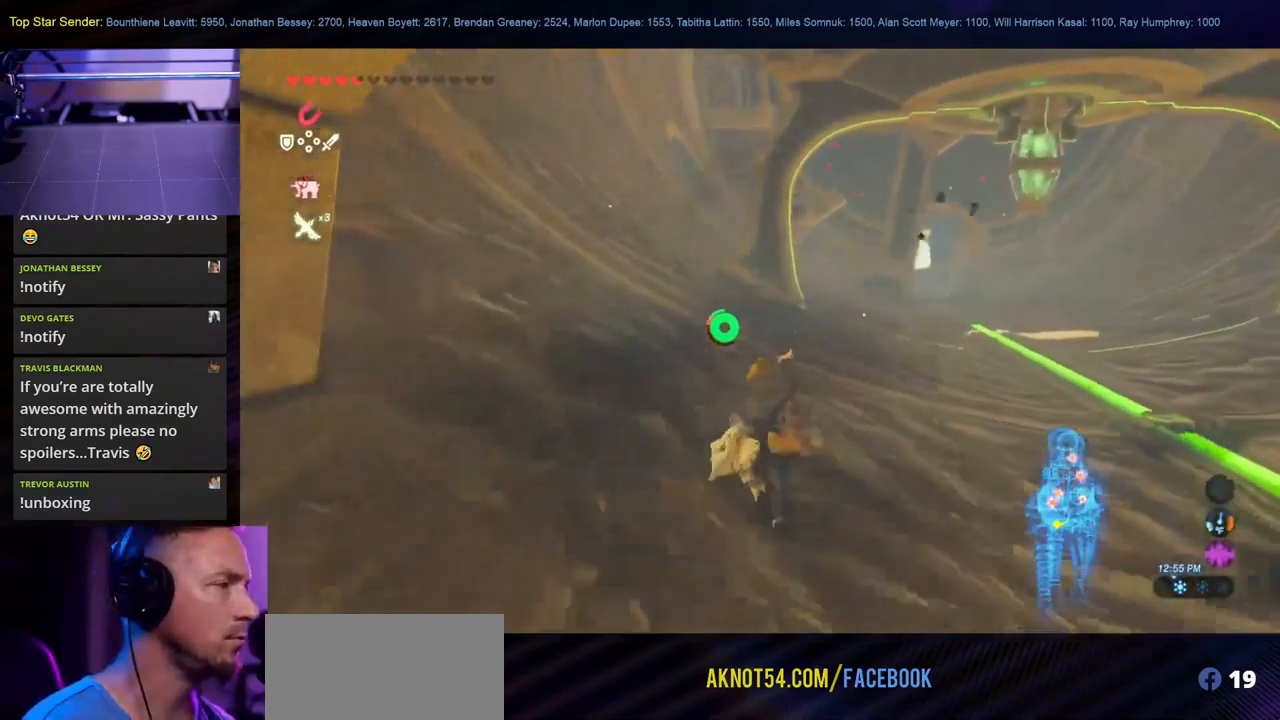
{"buttons": [], "left_stick": "up", "right_stick": "center", "events": [[166, "right_stick", "down-right"], [316, "right_stick", "center"]]}
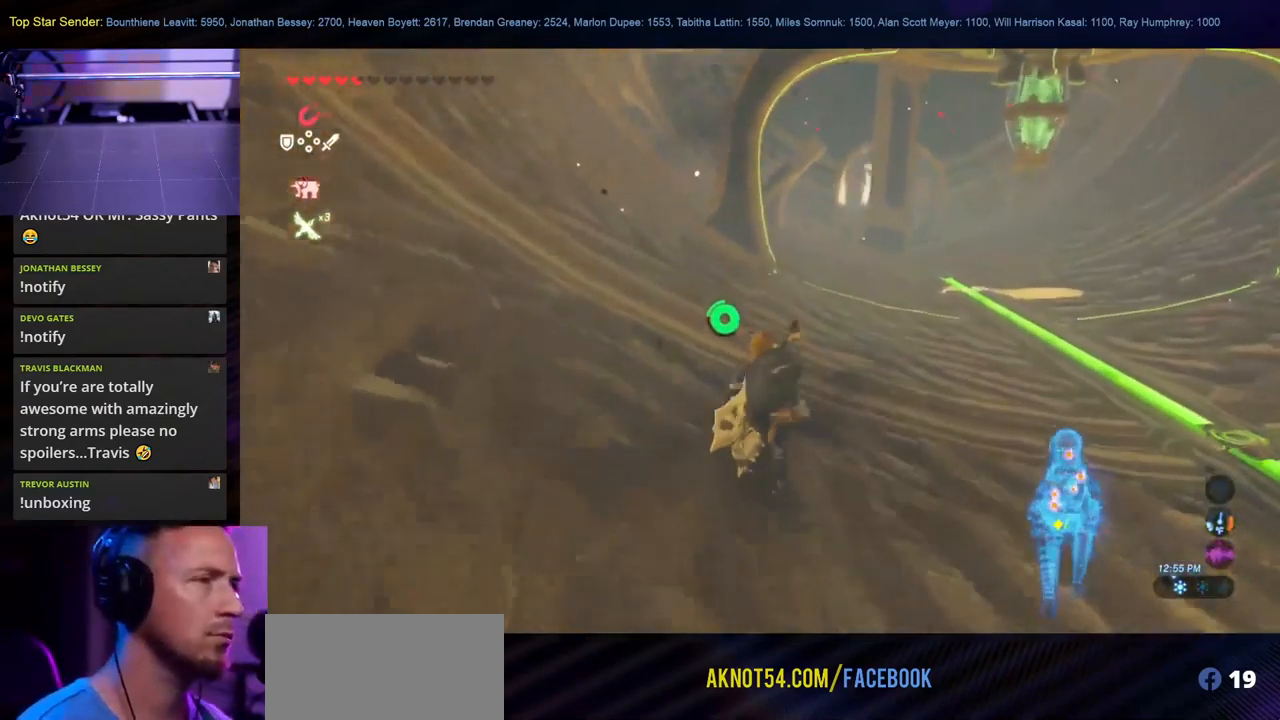
{"buttons": ["B"], "left_stick": "up", "right_stick": "center", "events": [[33, "left_stick", "up-right"], [333, "B", "down"], [466, "left_stick", "up"]]}
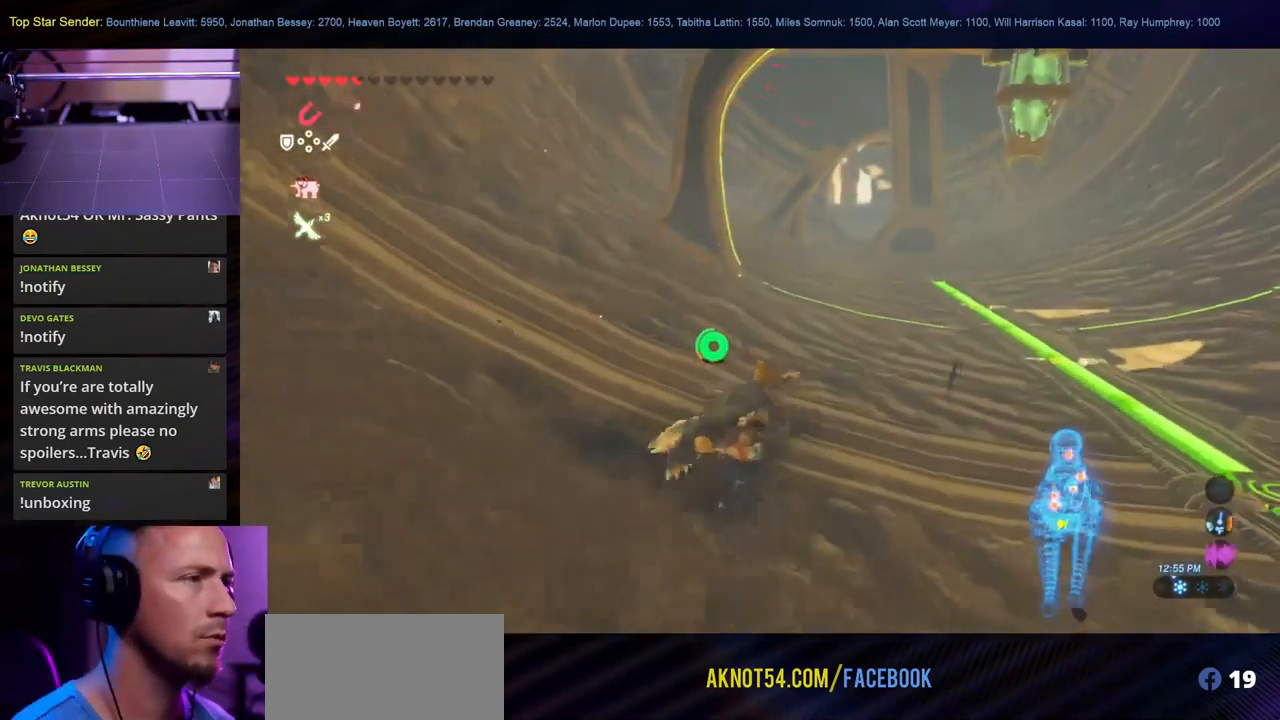
{"buttons": [], "left_stick": "up", "right_stick": "center", "events": [[500, "B", "up"]]}
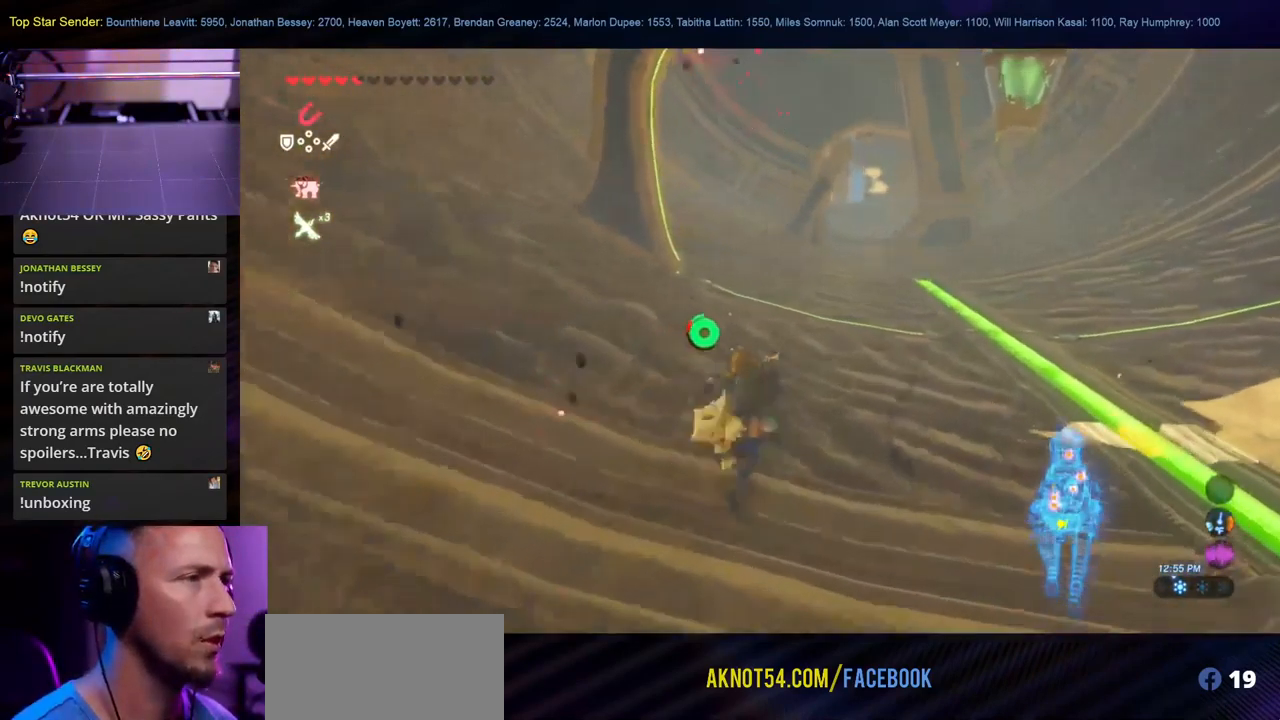
{"buttons": [], "left_stick": "up", "right_stick": "down", "events": [[216, "right_stick", "down-left"], [400, "right_stick", "down"]]}
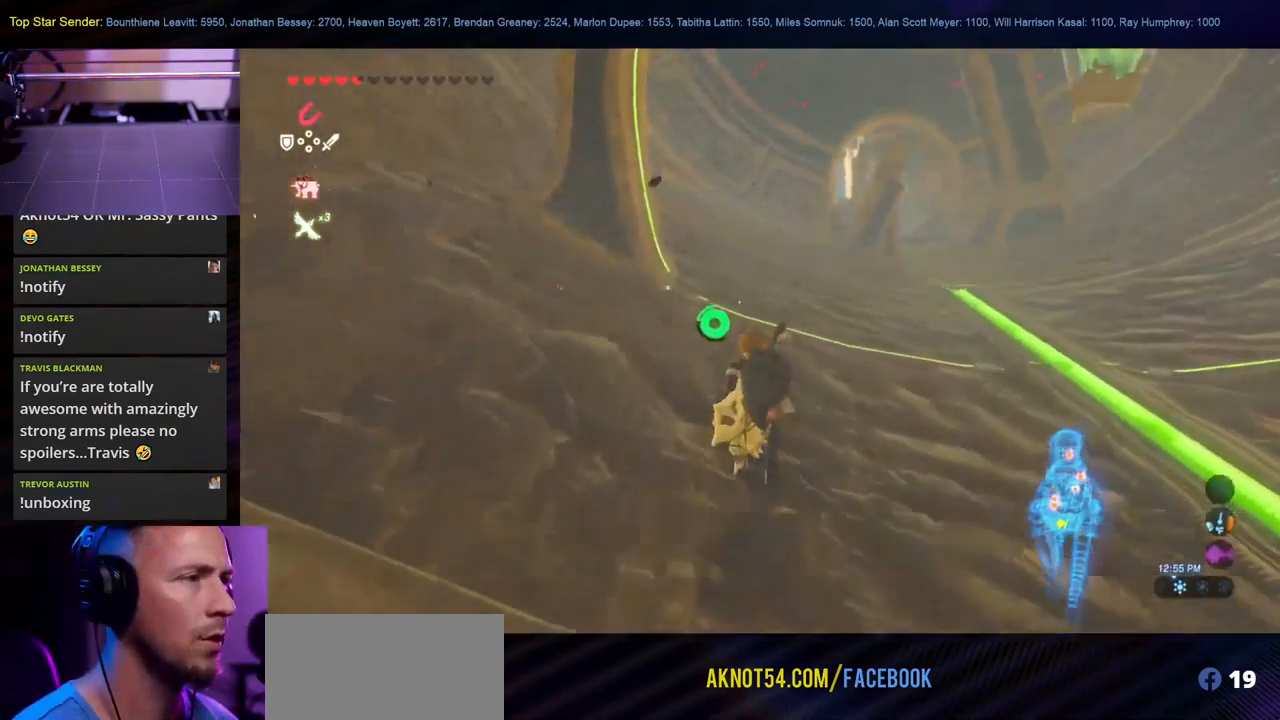
{"buttons": [], "left_stick": "left", "right_stick": "center", "events": [[66, "left_stick", "up-left"], [266, "left_stick", "left"], [300, "right_stick", "center"]]}
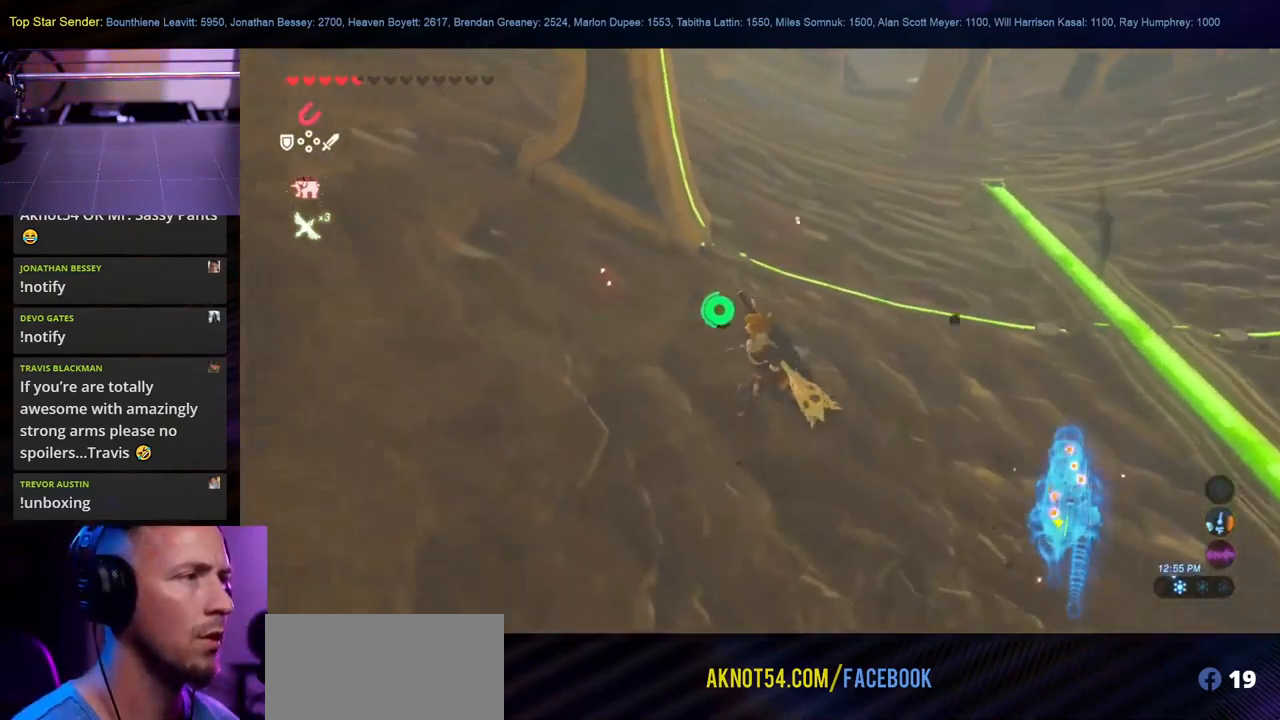
{"buttons": [], "left_stick": "up-left", "right_stick": "center", "events": [[16, "left_stick", "up-left"], [150, "right_stick", "up-left"], [400, "right_stick", "center"]]}
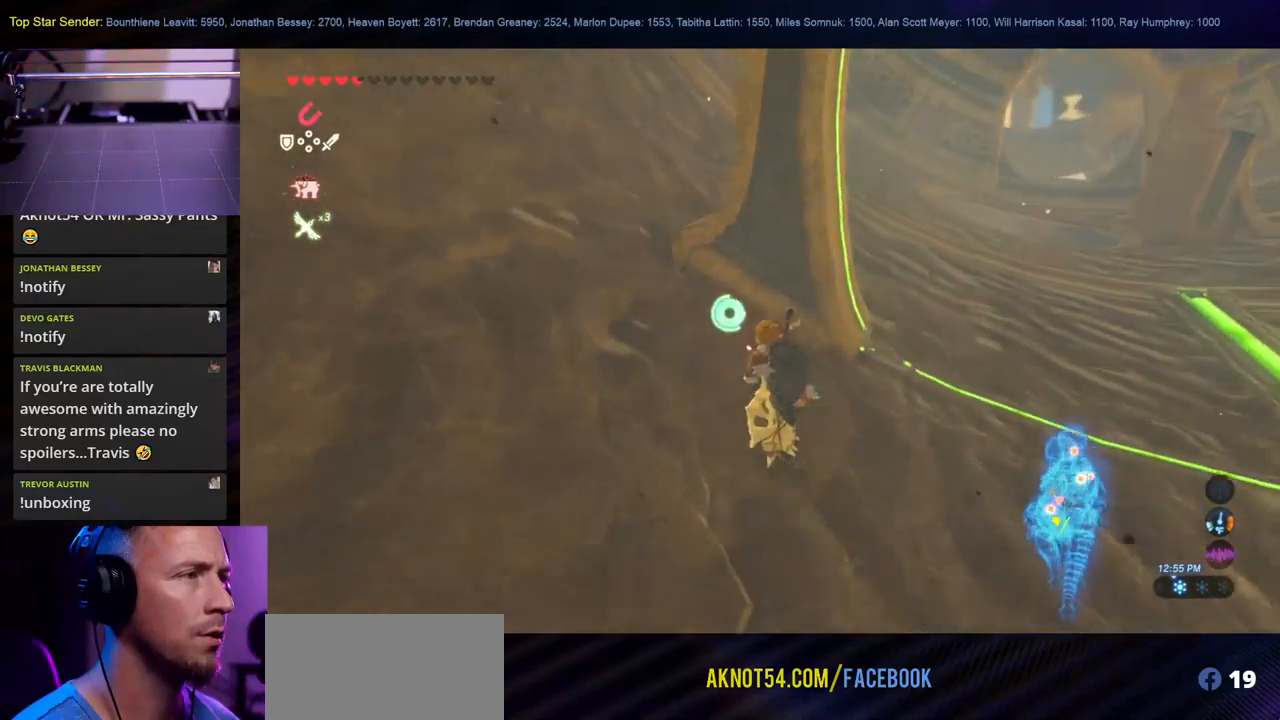
{"buttons": [], "left_stick": "up-left", "right_stick": "down-right", "events": [[400, "right_stick", "down-right"]]}
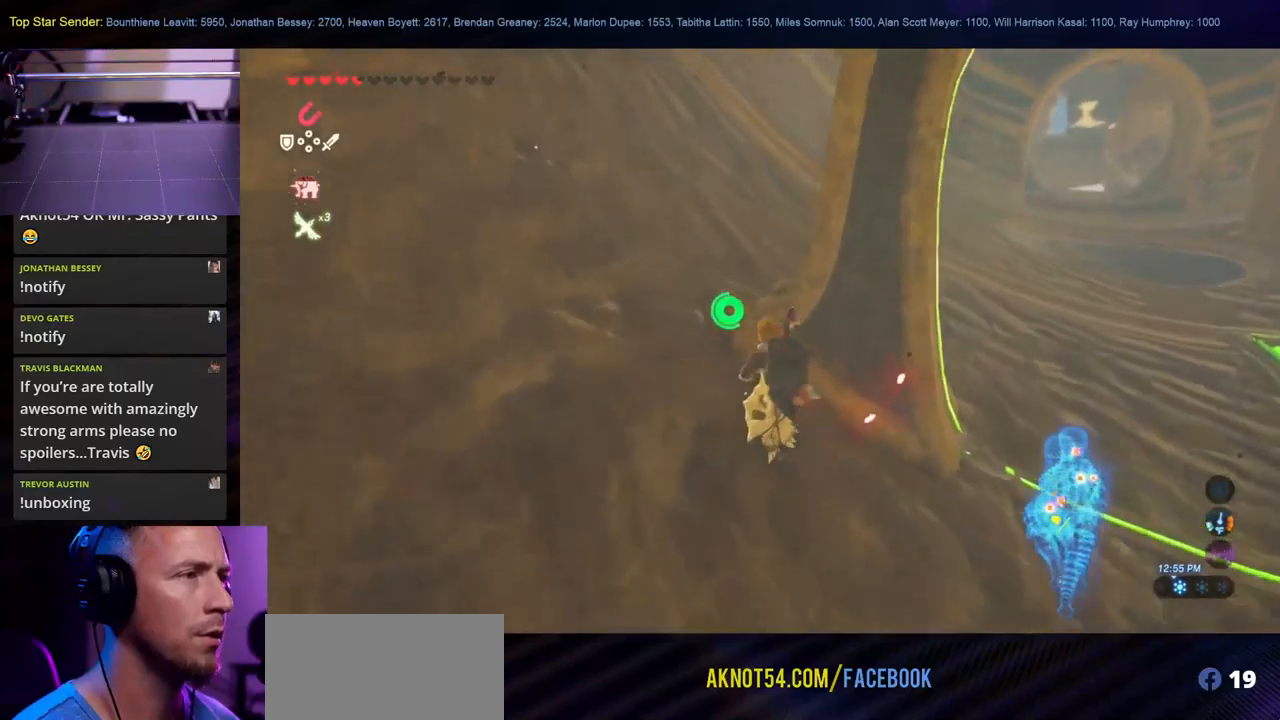
{"buttons": [], "left_stick": "up-left", "right_stick": "center", "events": [[183, "right_stick", "center"]]}
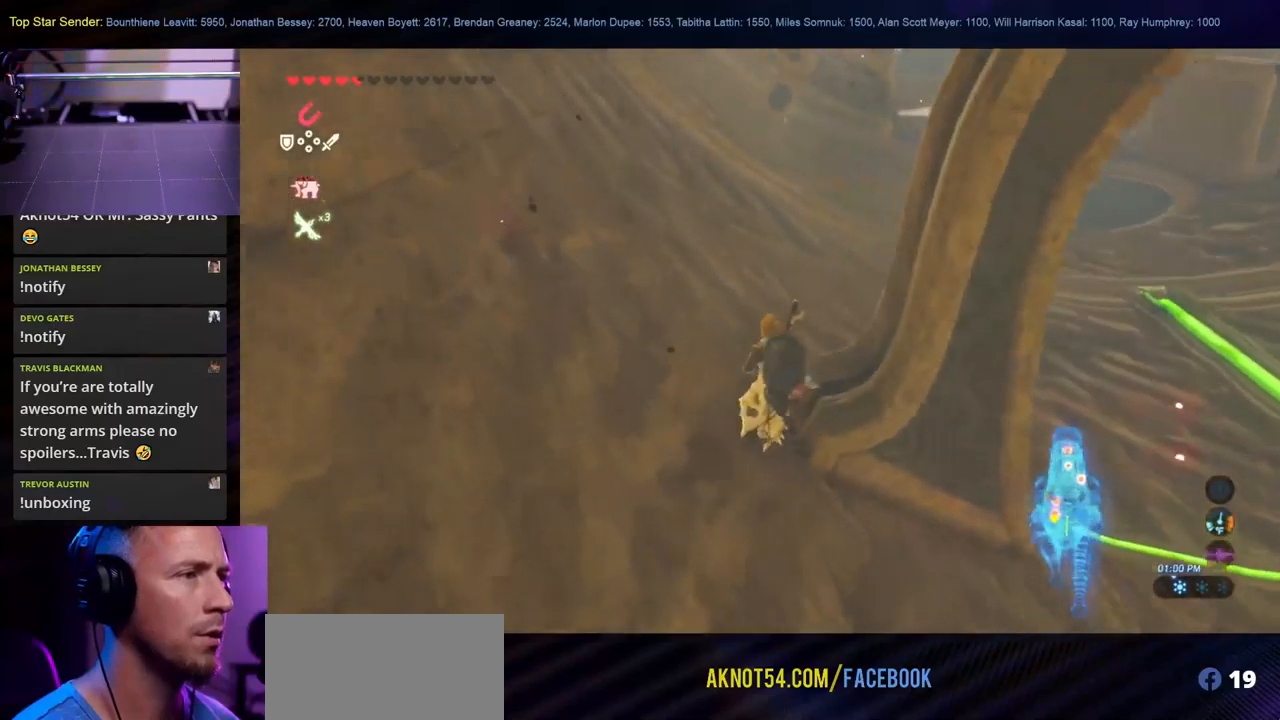
{"buttons": ["L1"], "left_stick": "up-left", "right_stick": "right", "events": [[200, "right_stick", "right"], [500, "L1", "down"]]}
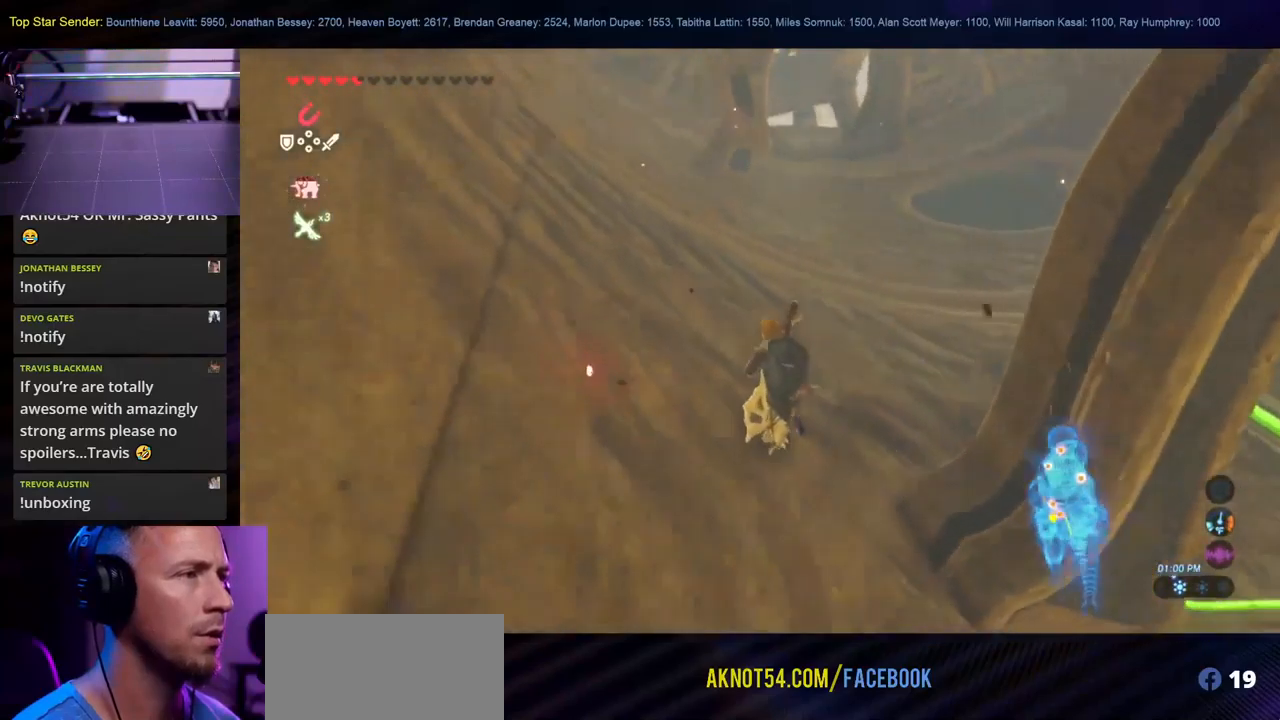
{"buttons": [], "left_stick": "up", "right_stick": "center", "events": [[50, "L1", "up"], [83, "right_stick", "center"], [467, "left_stick", "up"]]}
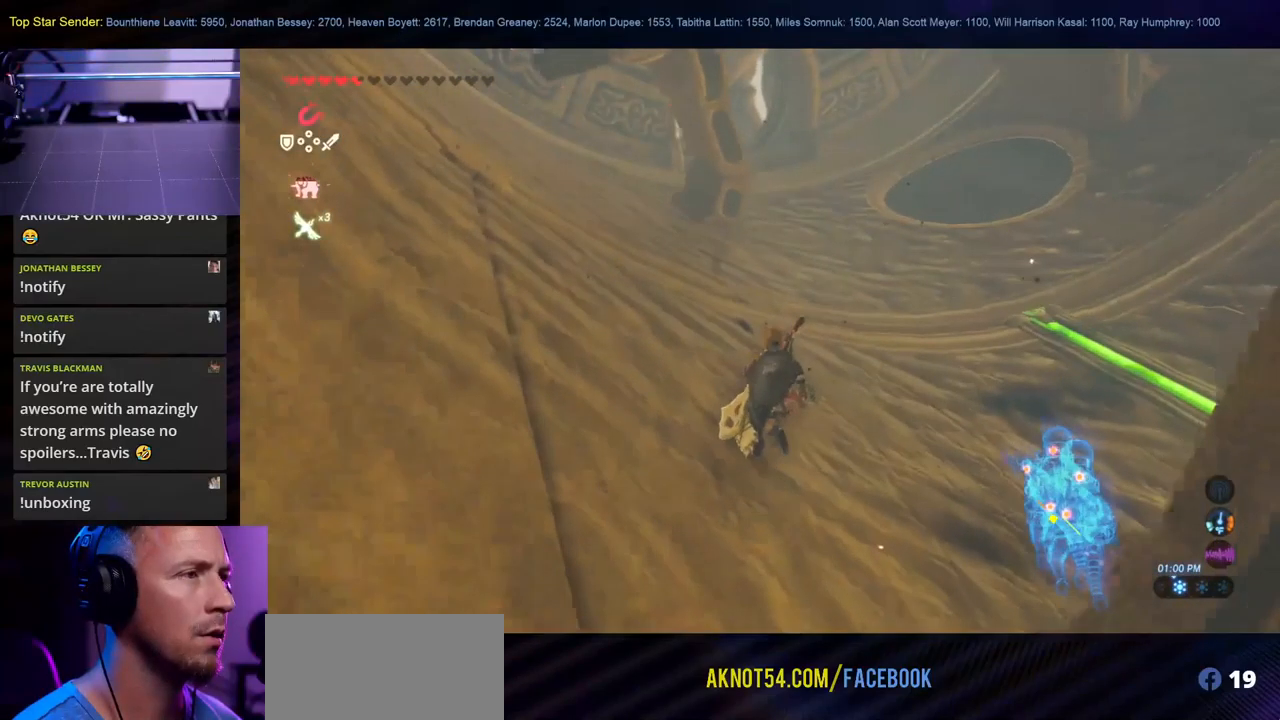
{"buttons": [], "left_stick": "right", "right_stick": "up-left", "events": [[150, "right_stick", "up"], [267, "right_stick", "up-left"], [383, "left_stick", "right"]]}
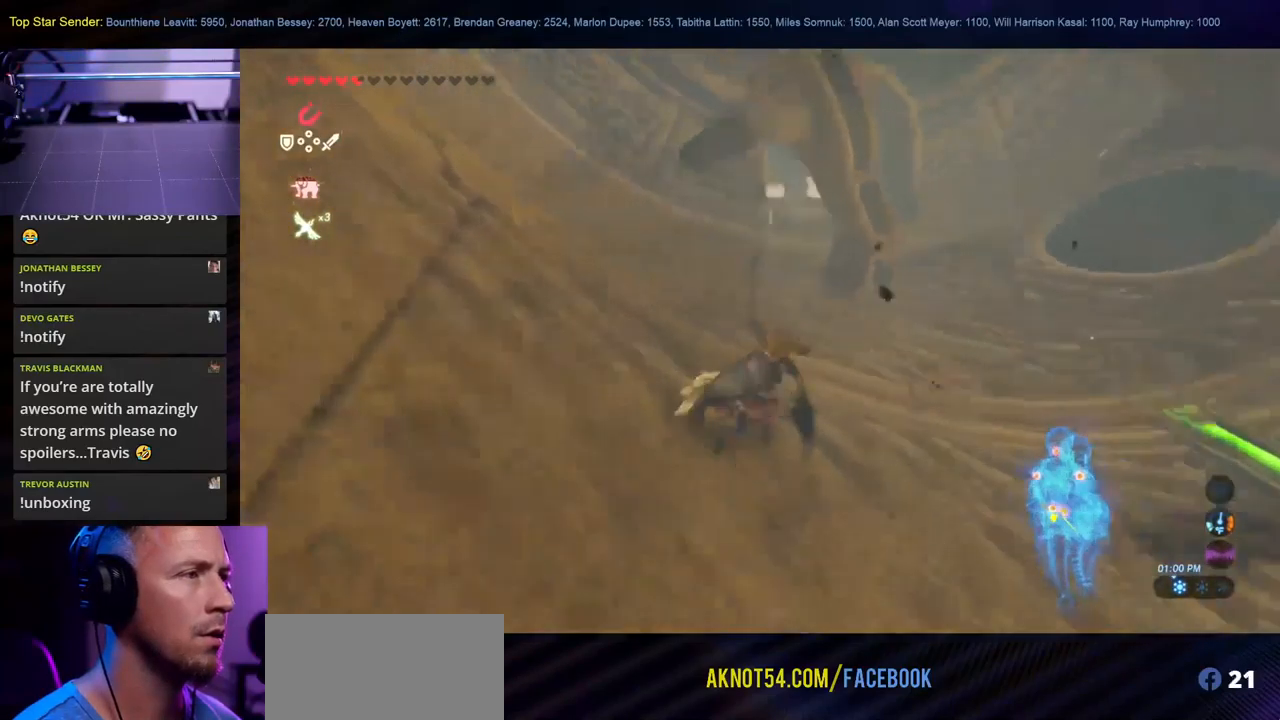
{"buttons": [], "left_stick": "center", "right_stick": "up-left", "events": [[67, "left_stick", "center"]]}
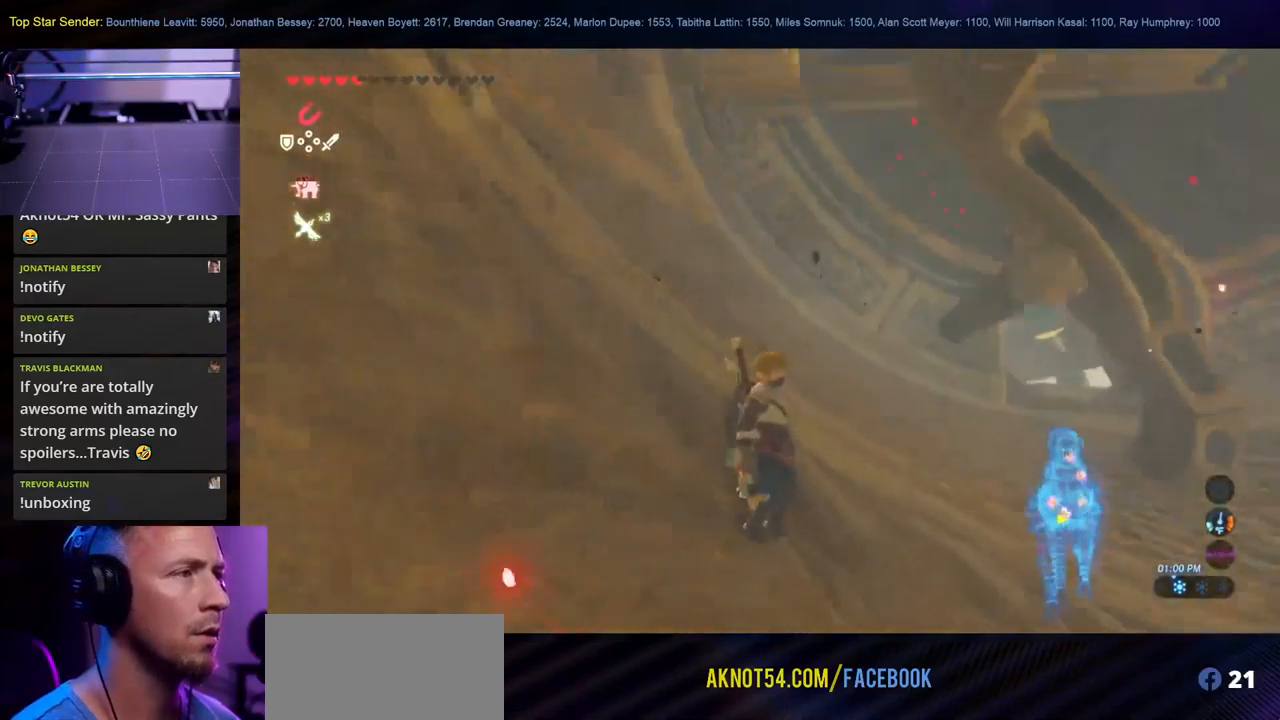
{"buttons": [], "left_stick": "down", "right_stick": "center", "events": [[150, "right_stick", "center"], [317, "left_stick", "down-right"], [450, "left_stick", "down"]]}
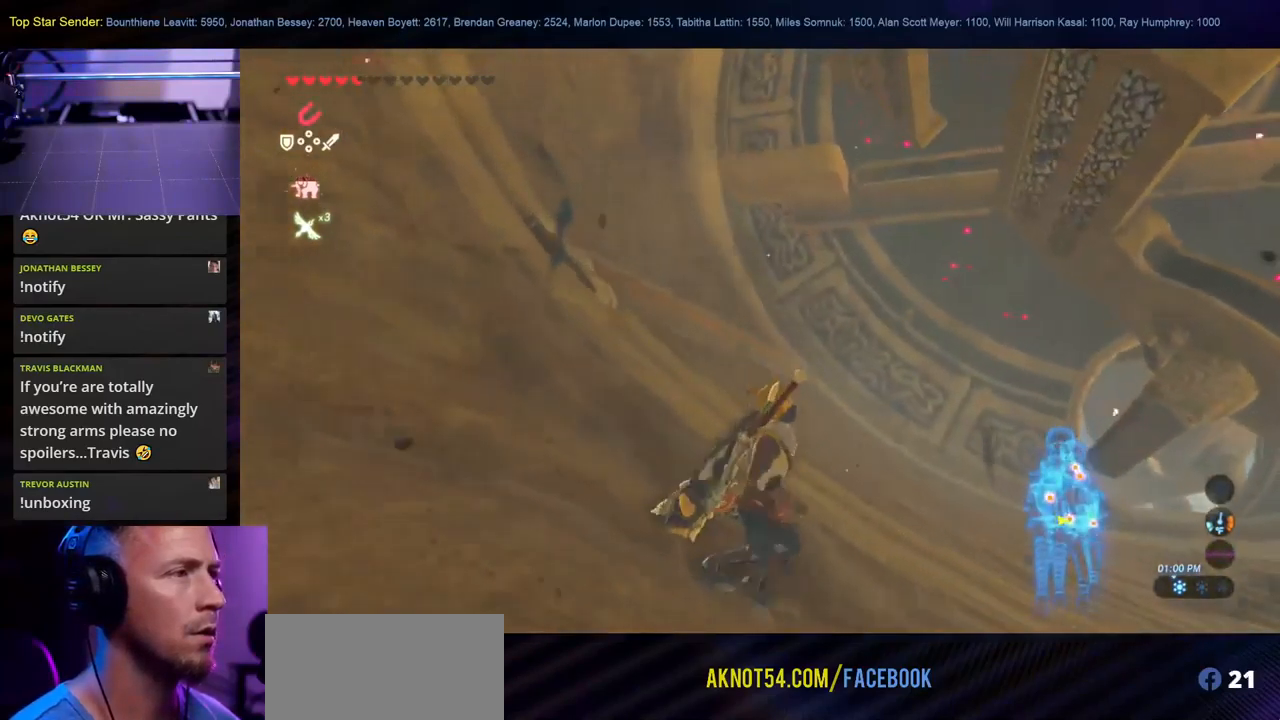
{"buttons": [], "left_stick": "left", "right_stick": "down-right", "events": [[17, "right_stick", "left"], [333, "right_stick", "down"], [450, "left_stick", "left"], [483, "right_stick", "down-right"]]}
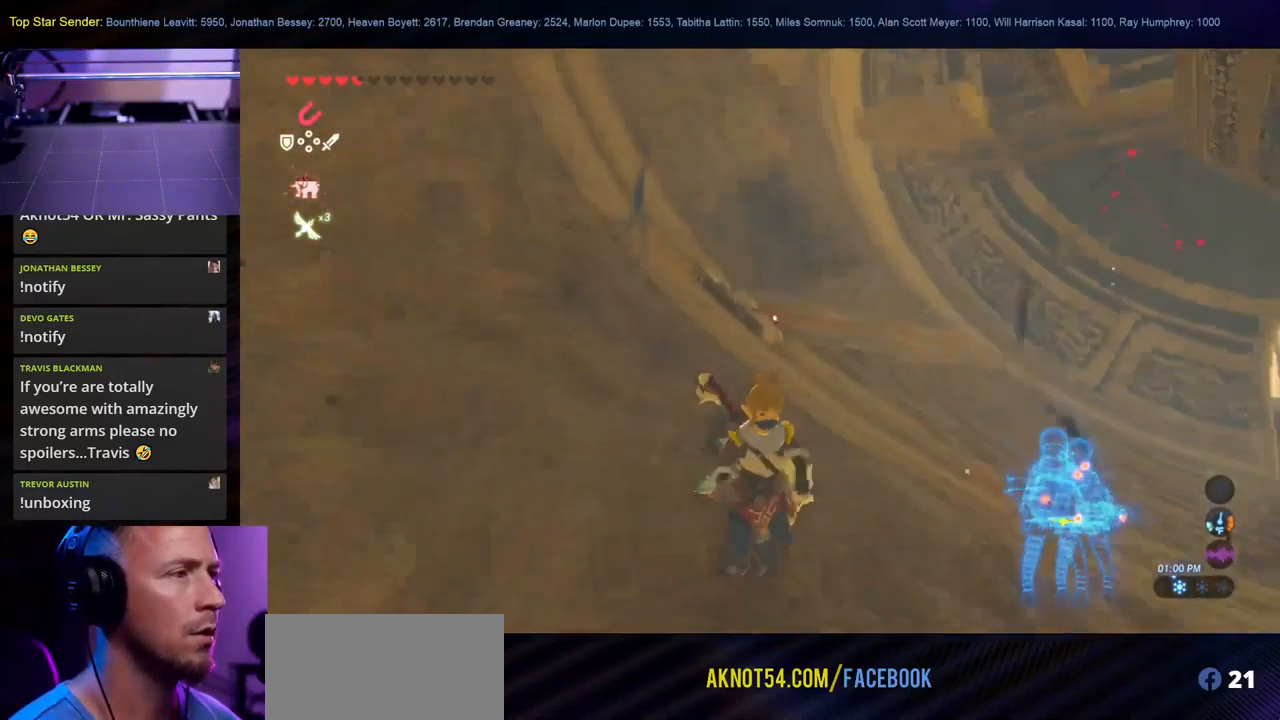
{"buttons": [], "left_stick": "up", "right_stick": "down-right", "events": [[17, "left_stick", "up-left"], [233, "left_stick", "up"], [333, "L1", "down"], [400, "L1", "up"]]}
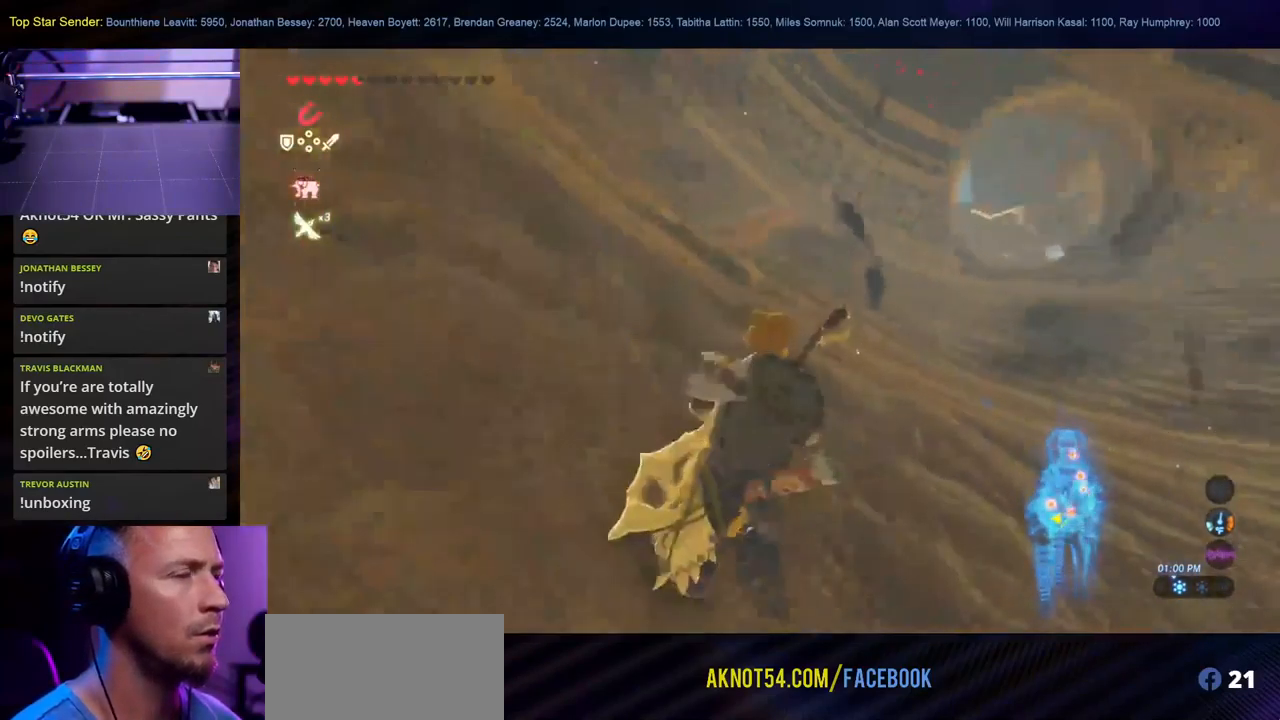
{"buttons": [], "left_stick": "down", "right_stick": "center", "events": [[300, "left_stick", "right"], [333, "right_stick", "center"], [449, "left_stick", "down"]]}
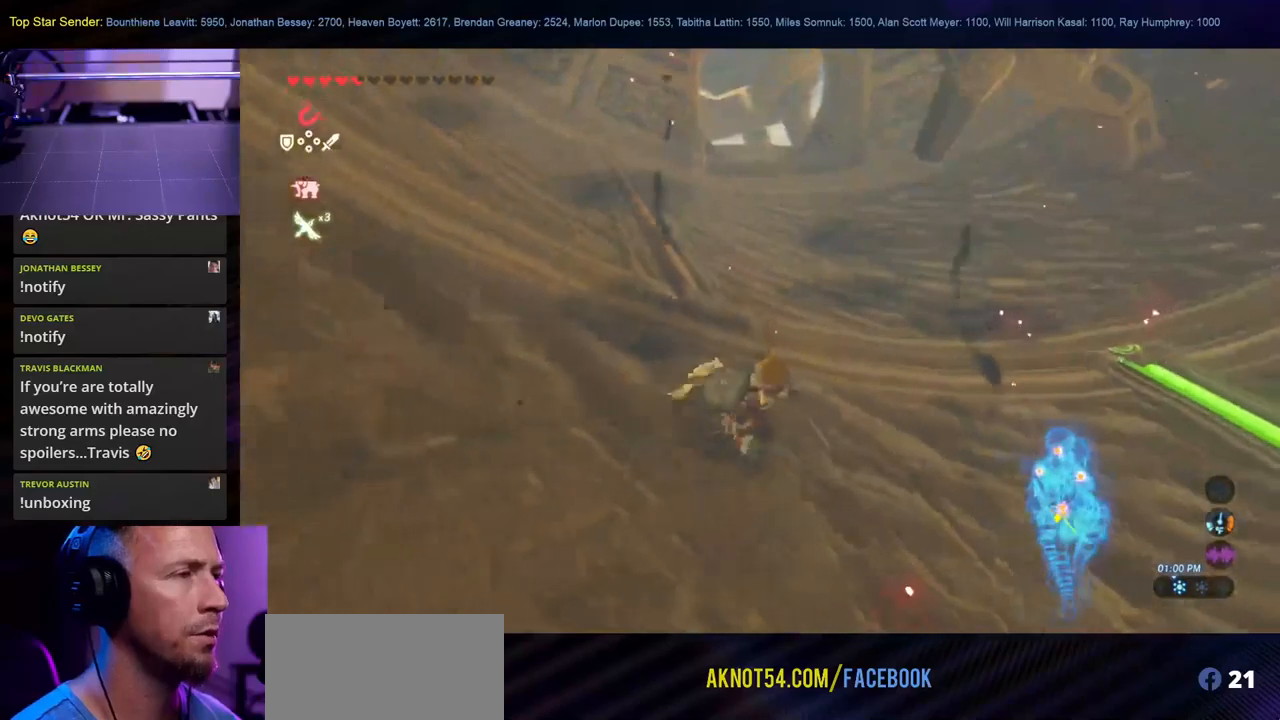
{"buttons": [], "left_stick": "right", "right_stick": "center", "events": [[34, "left_stick", "center"], [317, "left_stick", "right"]]}
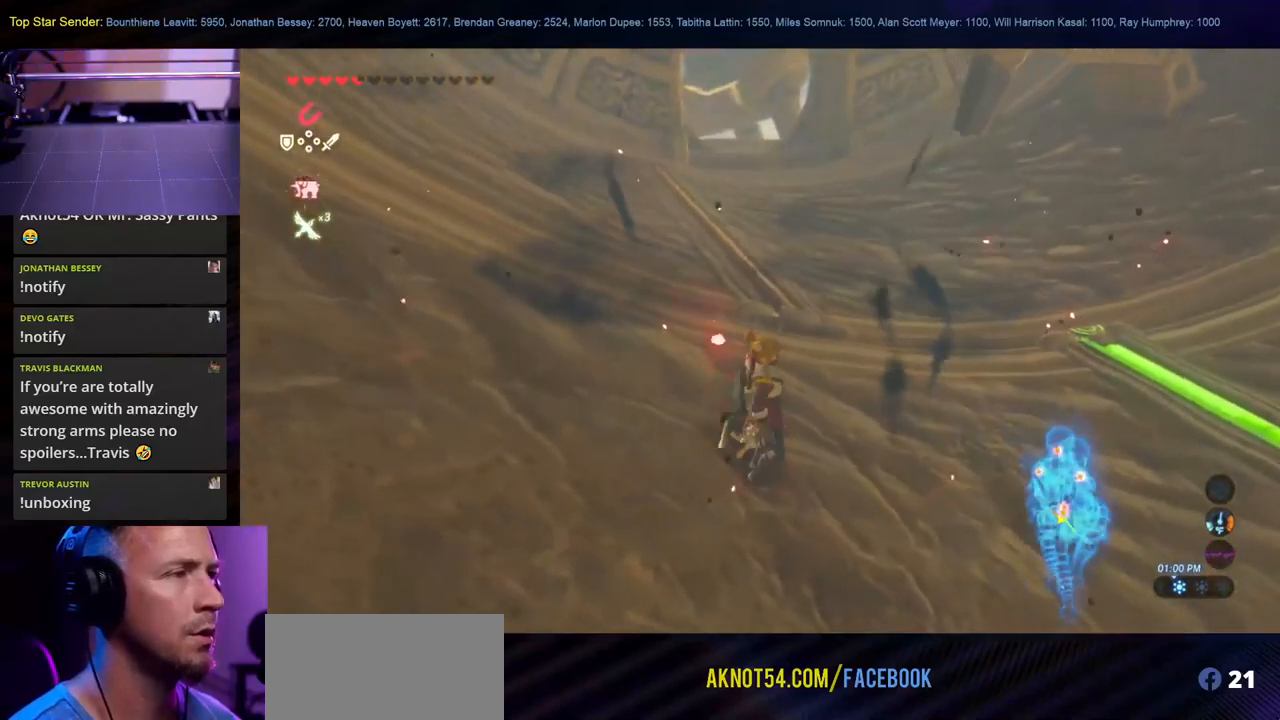
{"buttons": [], "left_stick": "up-right", "right_stick": "center", "events": [[384, "left_stick", "up-right"]]}
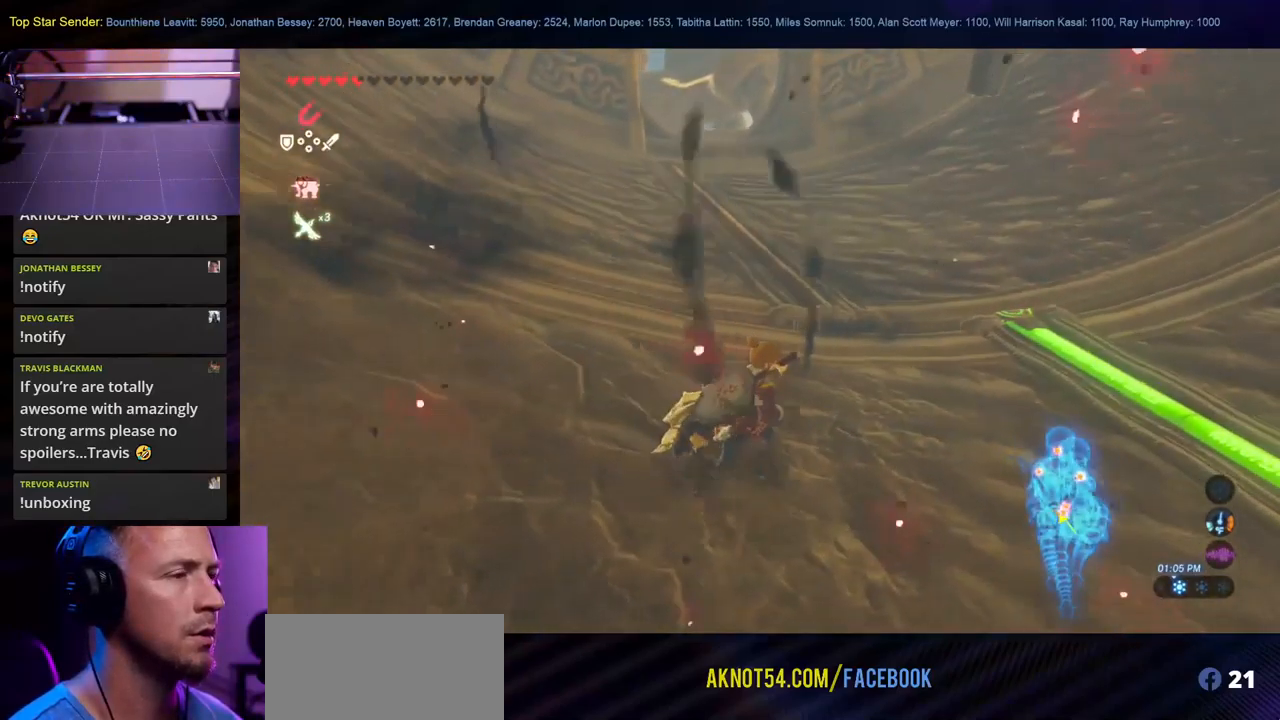
{"buttons": [], "left_stick": "center", "right_stick": "center", "events": [[117, "left_stick", "center"]]}